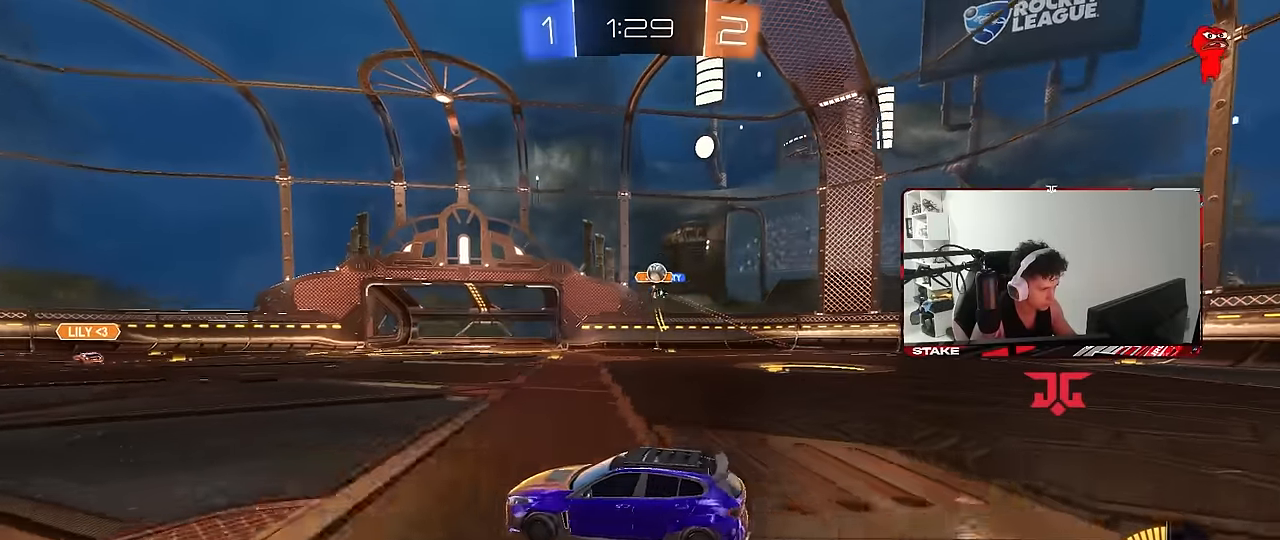
Gameplay with keyboard and mouse; each line is a JSON object with the keys and mouse buttons held at the frame after it. "events" lists presses ("down") and releases ("up") of "1", "2", "3", "4", "5", "a", "alt", "c", "caps_lock", "ctrl", "d", "e", "f", "g", "q", "r", "s", "shift", "space", "t", "tab", "v", "w", "x", "z", "mouse_left", "mouse_wheel" and "mouse_right" between this image and that frame as [ms after this image, input, new state], when the widget could be followed in between. "mouse_left", "mouse_wheel", "mouse_right" = the "left", "wheel", "right" buttons of the "mouse" list. No other keys are recorded. "wheel" means that the mouse wheel is clicked or scrolled. Mouse movement is not recorded.
{"keys": ["d", "s"], "mouse": [], "events": [[33, "shift", "down"], [83, "w", "down"], [133, "shift", "up"], [366, "w", "up"], [416, "a", "down"], [466, "a", "up"], [466, "s", "down"]]}
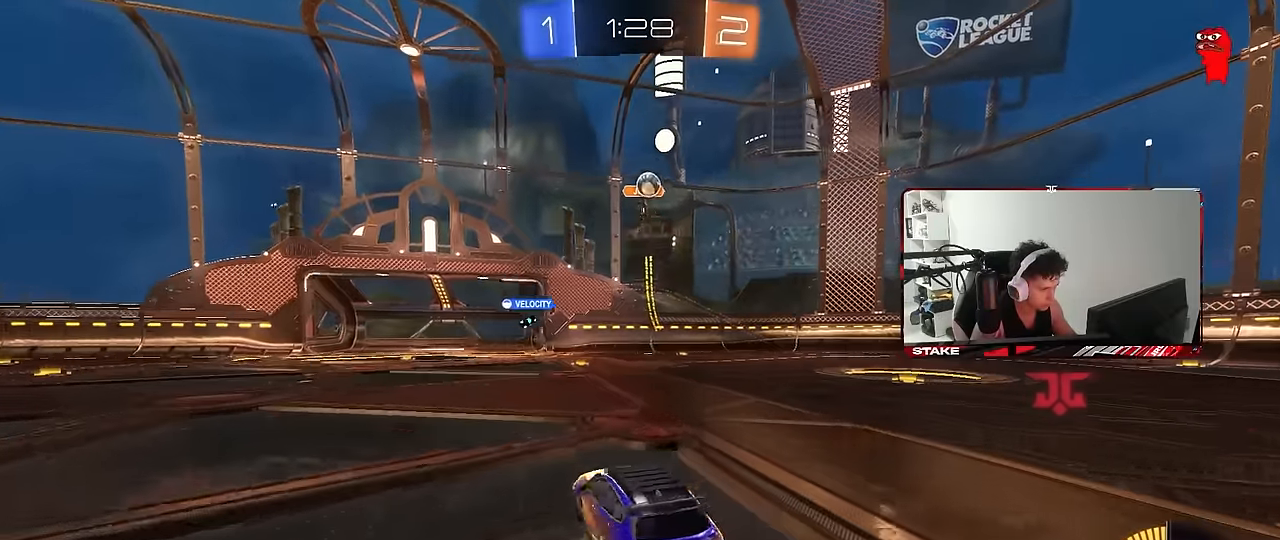
{"keys": ["d", "w"], "mouse": [], "events": [[50, "s", "up"], [150, "shift", "down"], [200, "w", "down"], [250, "shift", "up"]]}
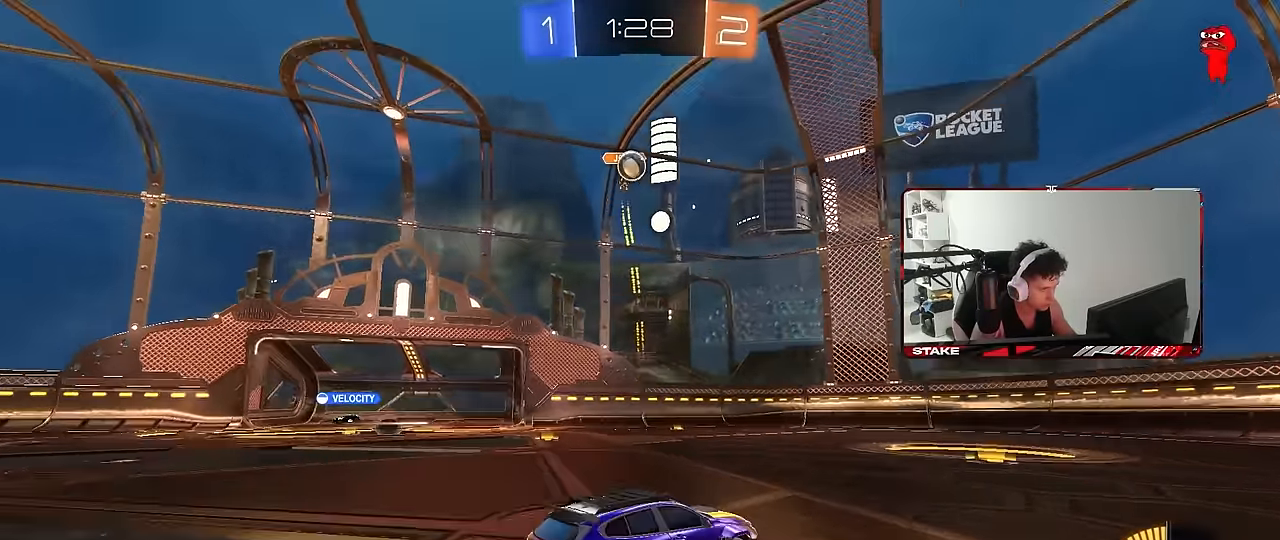
{"keys": ["d", "w"], "mouse": [], "events": [[300, "d", "up"], [500, "d", "down"]]}
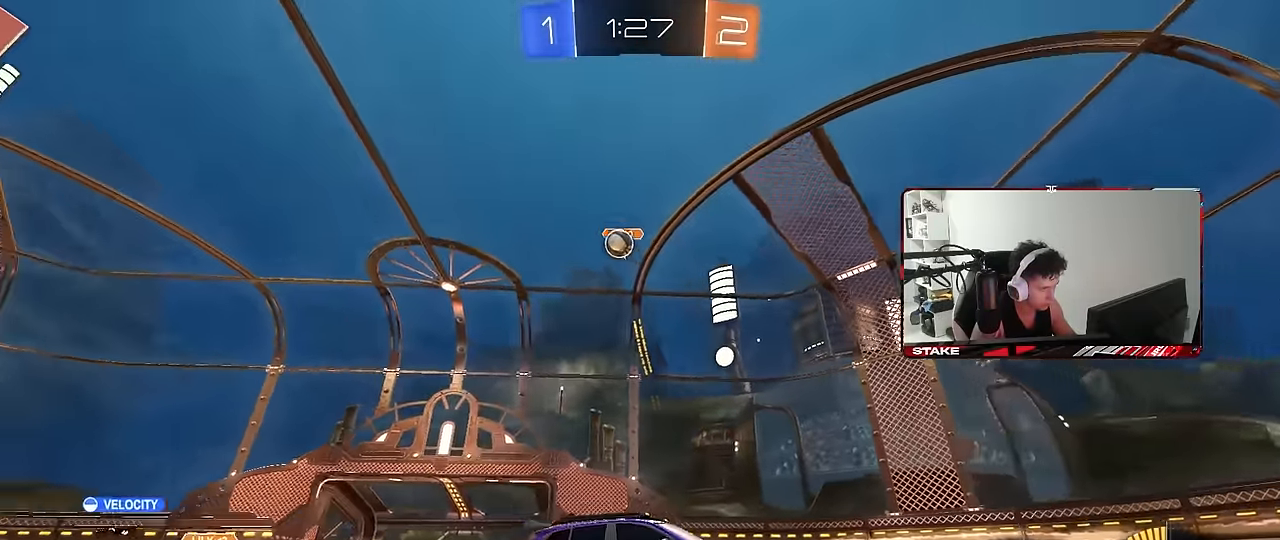
{"keys": ["d", "w"], "mouse": [], "events": []}
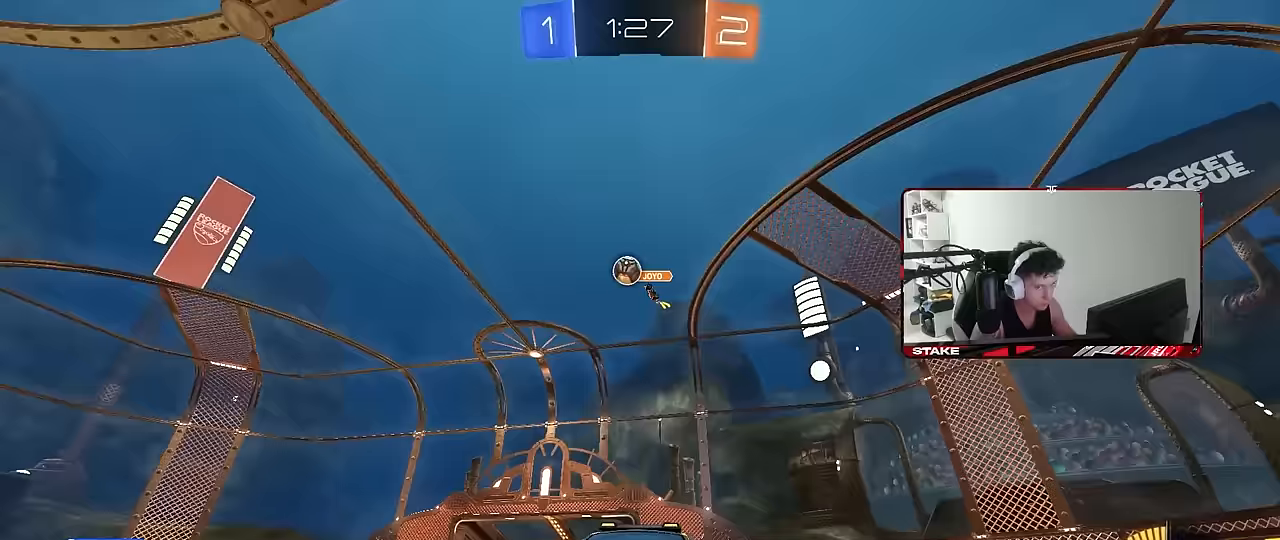
{"keys": ["w"], "mouse": [], "events": [[200, "d", "up"]]}
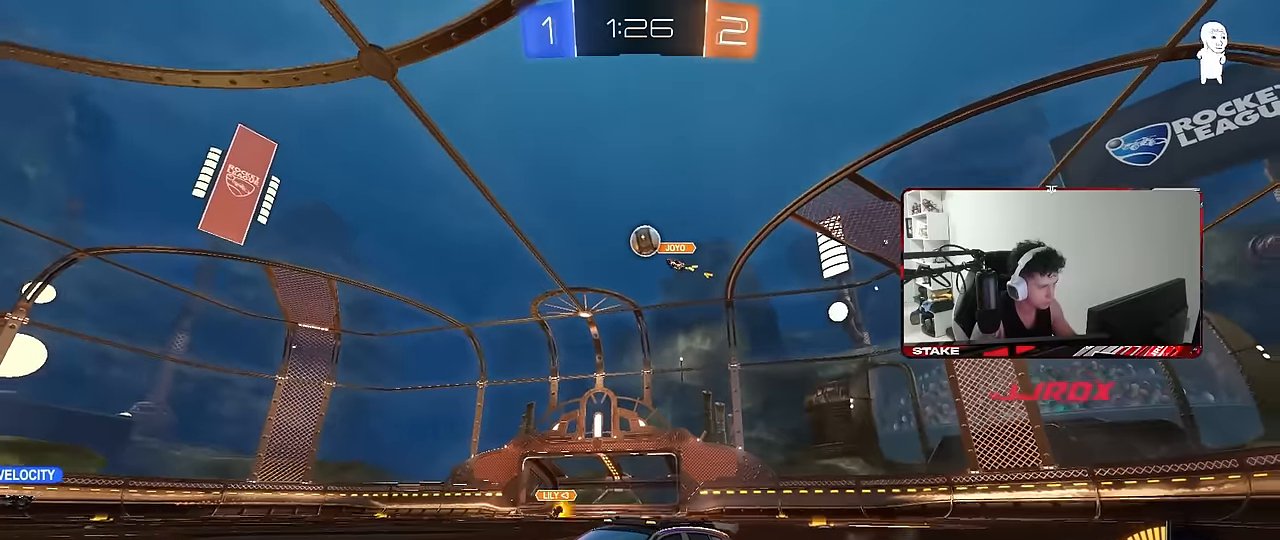
{"keys": ["w"], "mouse": [], "events": []}
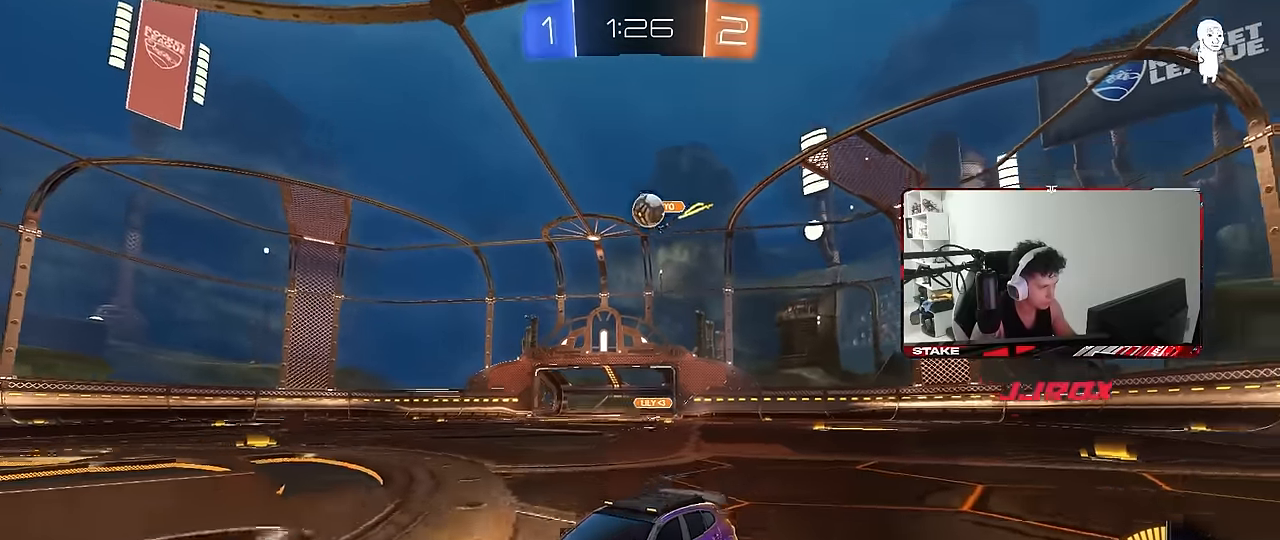
{"keys": ["d", "s"], "mouse": [], "events": [[183, "w", "up"], [467, "d", "down"], [467, "s", "down"]]}
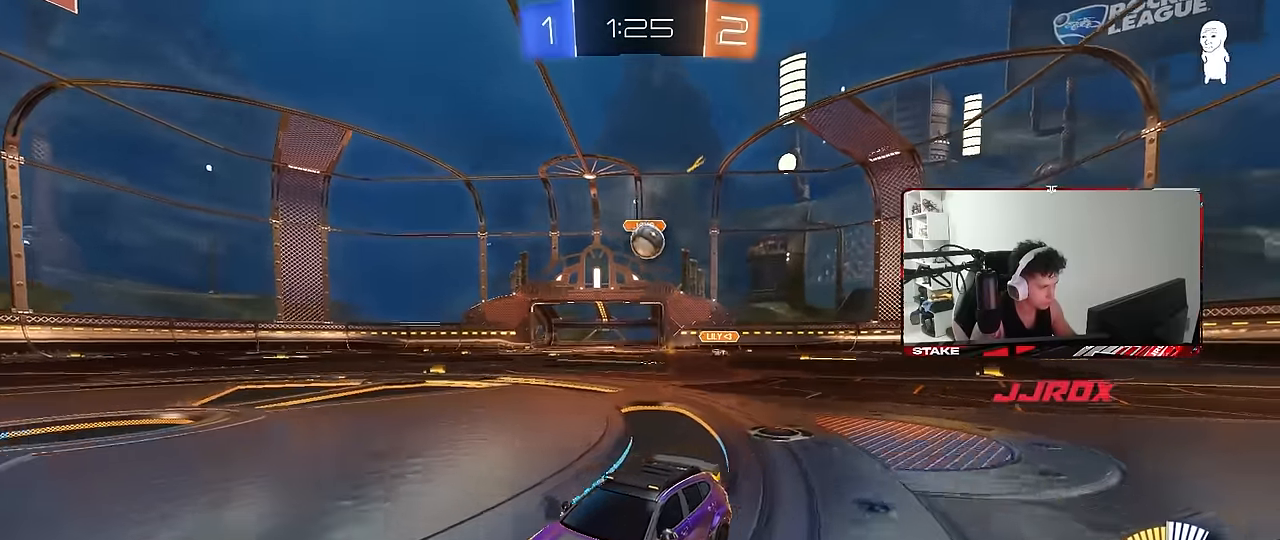
{"keys": ["w"], "mouse": [], "events": [[17, "a", "down"], [17, "d", "up"], [100, "s", "up"], [250, "w", "down"], [333, "a", "up"]]}
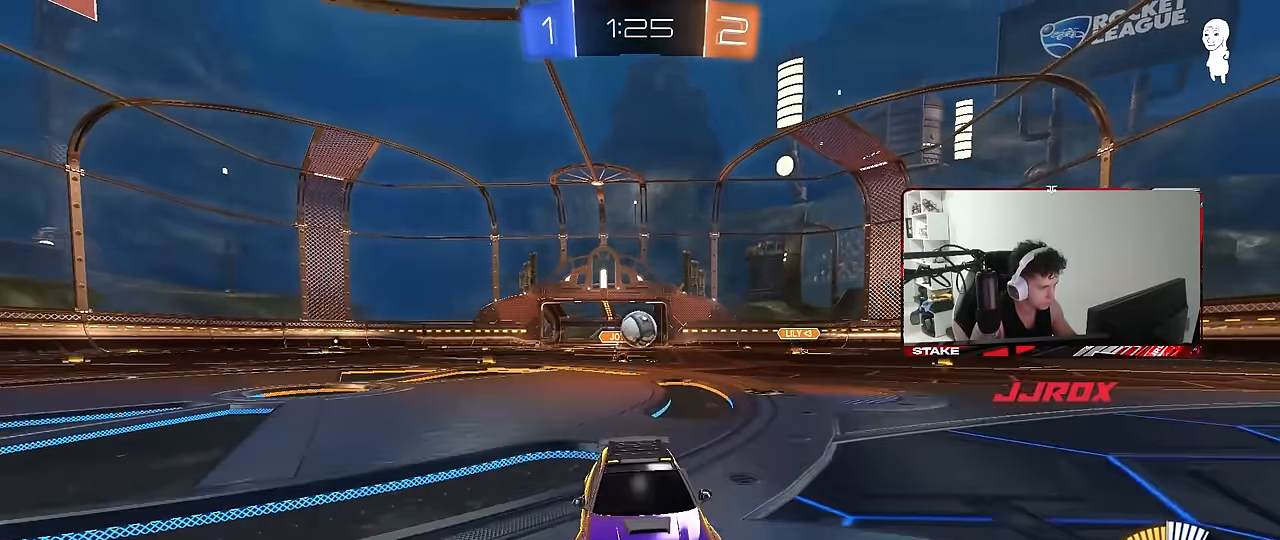
{"keys": ["d", "w"], "mouse": ["left"], "events": [[67, "a", "down"], [167, "w", "up"], [350, "mouse_left", "down"], [350, "w", "down"], [400, "a", "up"], [400, "d", "down"]]}
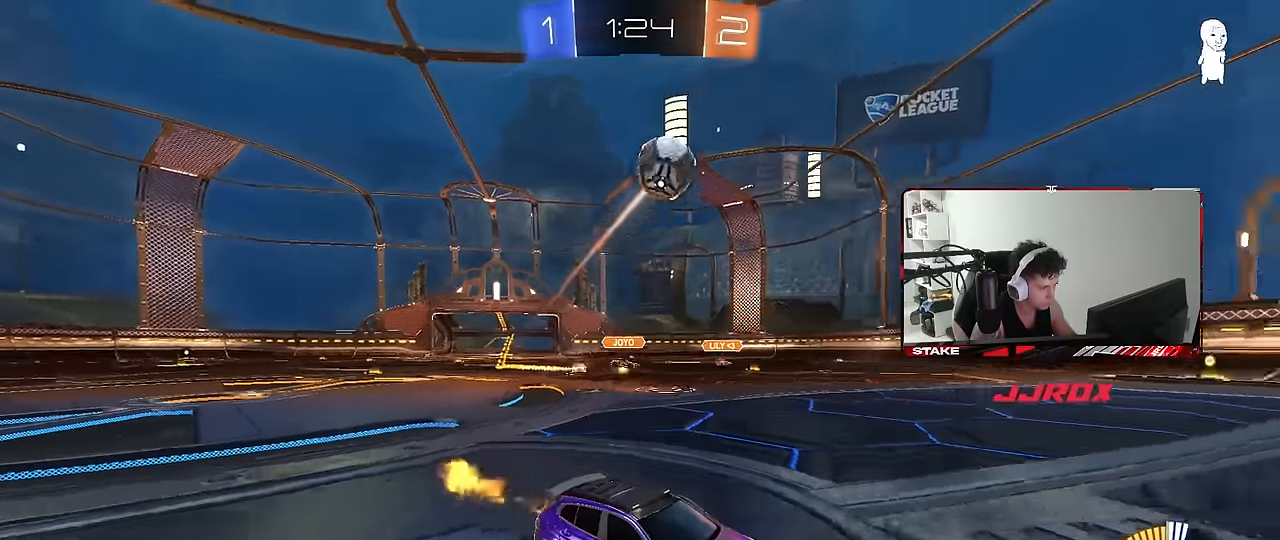
{"keys": ["d", "s"], "mouse": ["left", "right"], "events": [[83, "a", "down"], [83, "d", "up"], [133, "a", "up"], [233, "d", "down"], [317, "d", "up"], [317, "mouse_right", "down"], [317, "w", "up"], [367, "a", "down"], [367, "shift", "down"], [417, "s", "down"], [467, "a", "up"], [467, "d", "down"], [467, "shift", "up"]]}
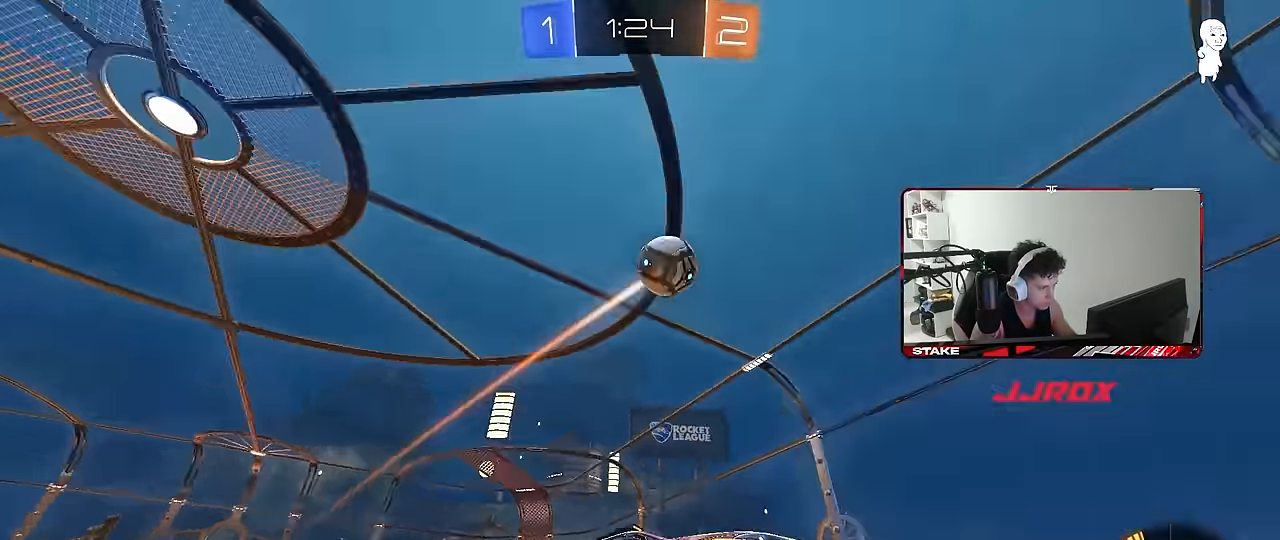
{"keys": ["a", "d", "s"], "mouse": ["left"], "events": [[17, "d", "up"], [17, "mouse_right", "up"], [17, "s", "up"], [50, "mouse_right", "down"], [50, "s", "down"], [100, "d", "down"], [150, "a", "down"], [150, "d", "up"], [200, "shift", "down"], [250, "s", "up"], [283, "mouse_right", "up"], [333, "d", "down"], [333, "shift", "up"], [383, "a", "up"], [433, "a", "down"], [433, "s", "down"]]}
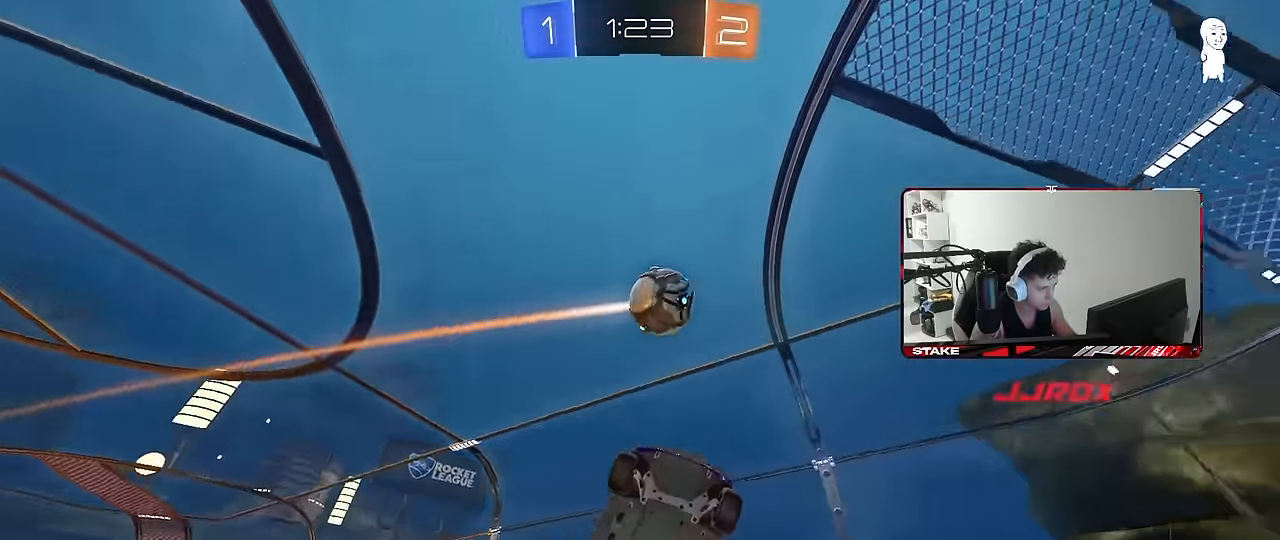
{"keys": [], "mouse": [], "events": [[17, "a", "up"], [17, "d", "up"], [17, "s", "up"], [67, "d", "down"], [67, "shift", "down"], [167, "mouse_left", "up"], [167, "w", "down"], [217, "d", "up"], [267, "shift", "up"], [267, "w", "up"], [300, "d", "down"], [300, "mouse_left", "down"], [400, "d", "up"], [400, "mouse_left", "up"]]}
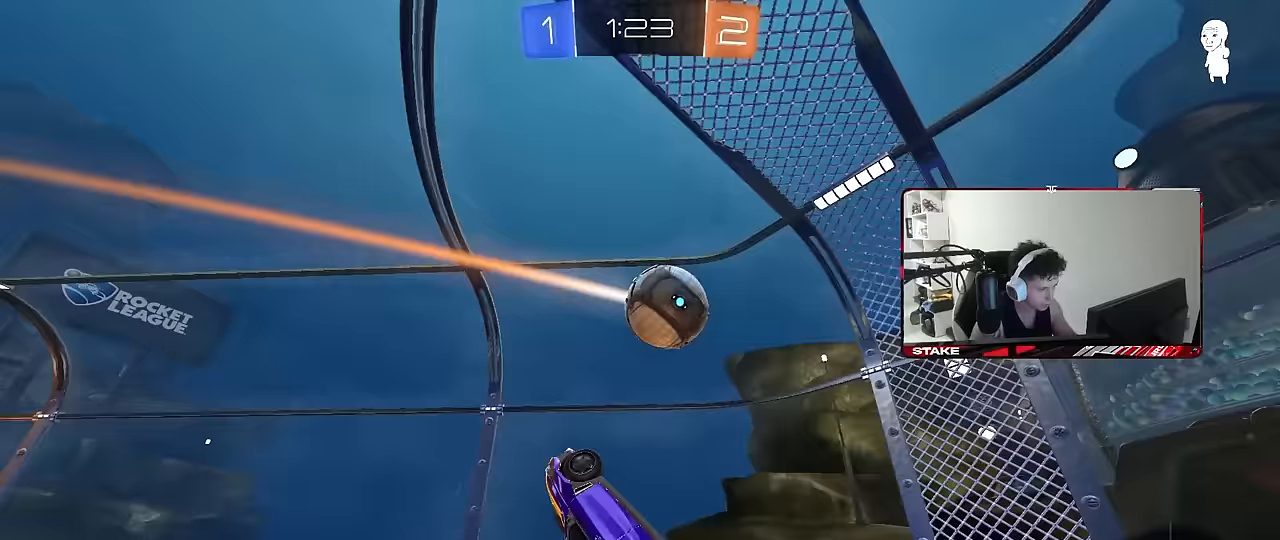
{"keys": ["a"], "mouse": ["left"], "events": [[233, "mouse_left", "down"], [283, "a", "down"], [317, "mouse_left", "up"], [467, "mouse_left", "down"]]}
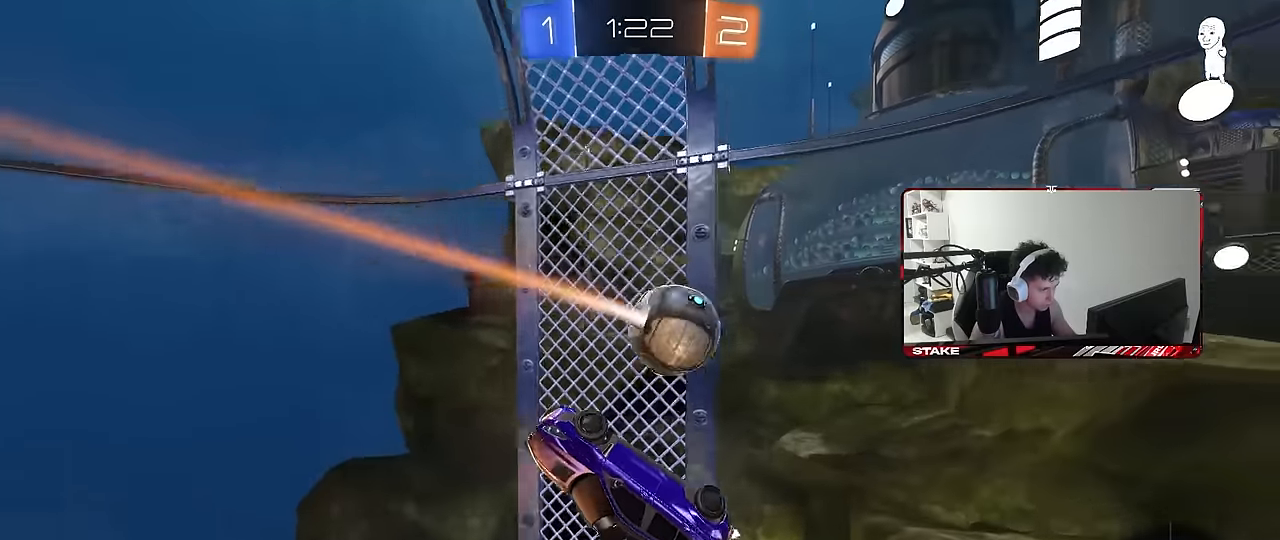
{"keys": ["d", "shift", "w"], "mouse": [], "events": [[17, "mouse_left", "up"], [200, "a", "up"], [250, "d", "down"], [250, "shift", "down"], [283, "w", "down"]]}
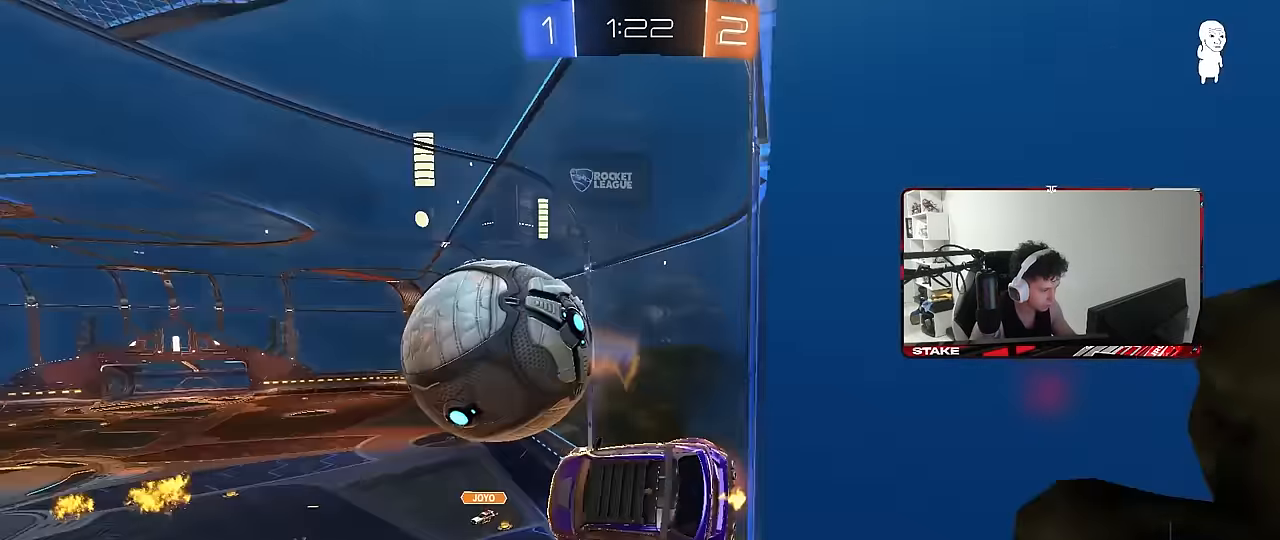
{"keys": ["s"], "mouse": [], "events": [[67, "a", "down"], [67, "d", "up"], [117, "shift", "up"], [350, "w", "up"], [450, "a", "up"], [450, "s", "down"]]}
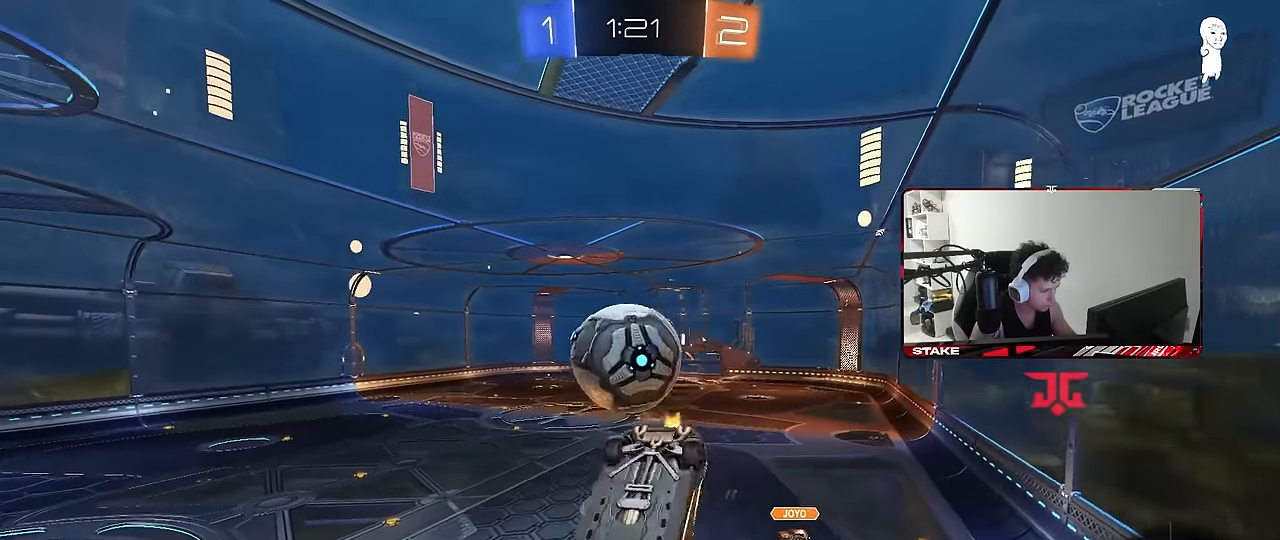
{"keys": ["a", "s", "shift"], "mouse": [], "events": [[50, "a", "down"], [133, "a", "up"], [233, "d", "down"], [317, "a", "down"], [317, "d", "up"], [317, "mouse_left", "down"], [317, "shift", "down"], [417, "mouse_left", "up"]]}
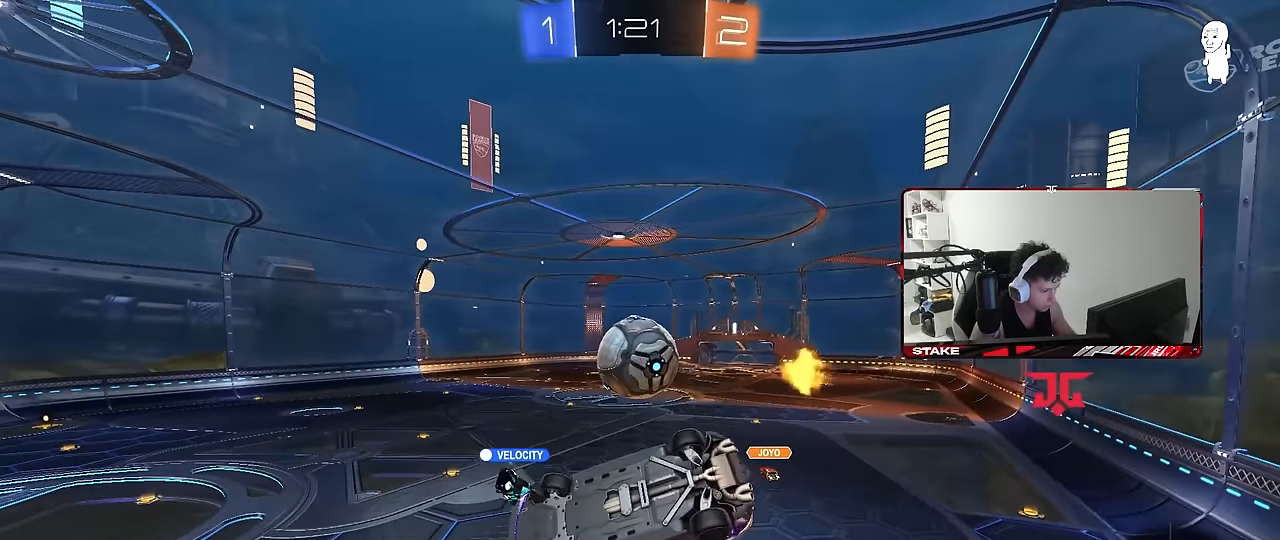
{"keys": [], "mouse": [], "events": [[67, "a", "up"], [67, "d", "down"], [67, "shift", "up"], [200, "a", "down"], [200, "shift", "down"], [250, "d", "up"], [250, "s", "up"], [383, "shift", "up"], [483, "a", "up"]]}
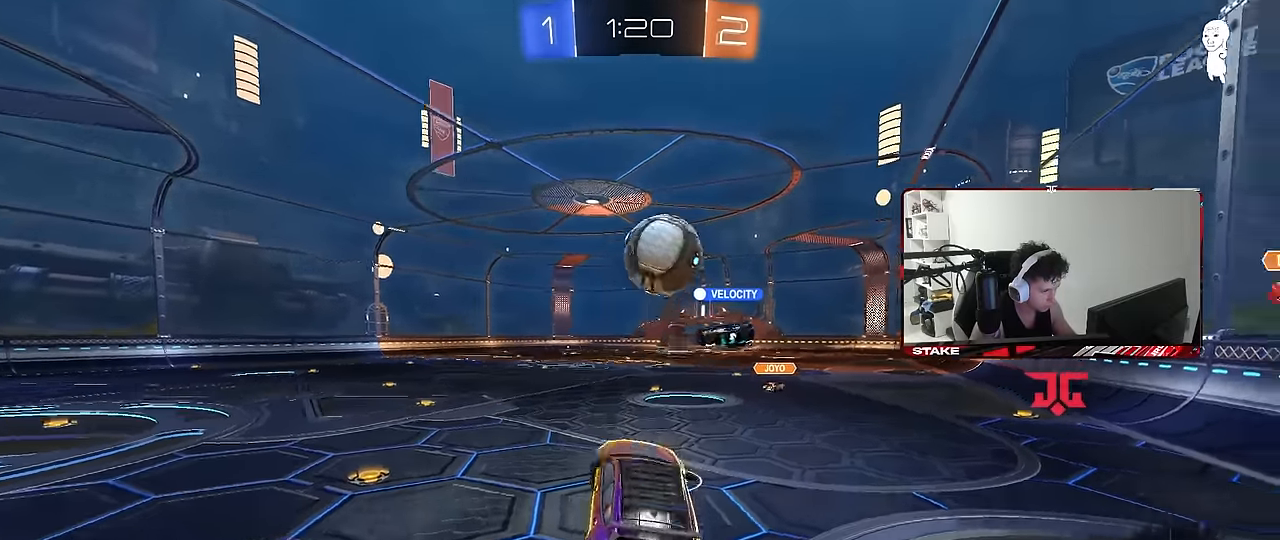
{"keys": ["d"], "mouse": ["left"], "events": [[67, "w", "down"], [117, "mouse_right", "down"], [217, "d", "down"], [217, "mouse_right", "up"], [267, "shift", "down"], [300, "s", "down"], [300, "w", "up"], [350, "shift", "up"], [400, "s", "up"], [500, "mouse_left", "down"]]}
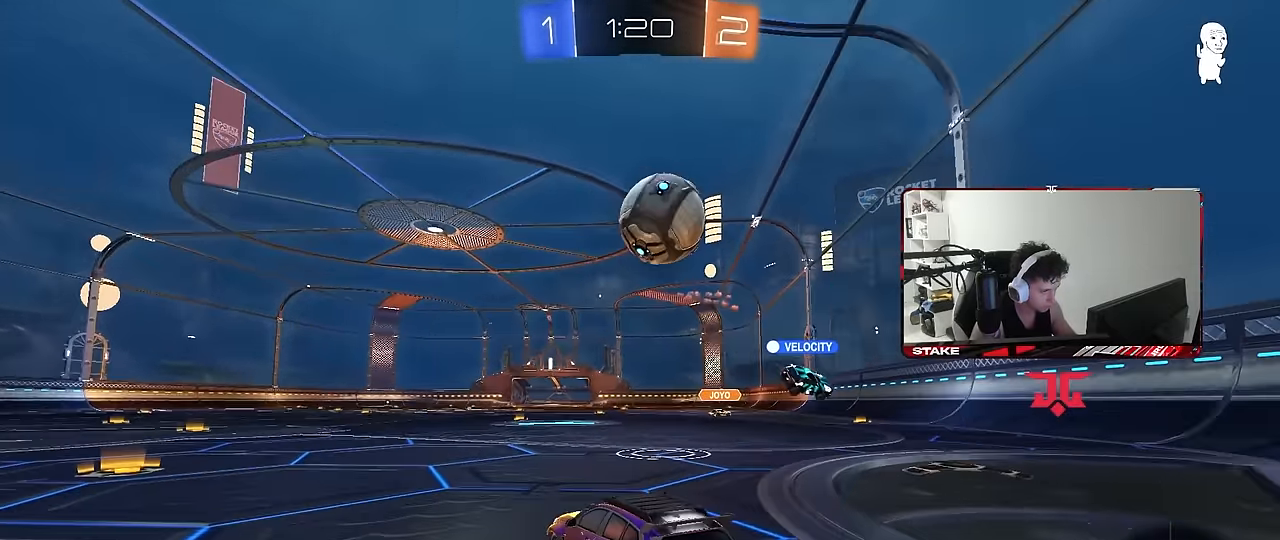
{"keys": ["d"], "mouse": [], "events": [[50, "w", "down"], [83, "mouse_left", "up"], [183, "shift", "down"], [283, "shift", "up"], [367, "w", "up"]]}
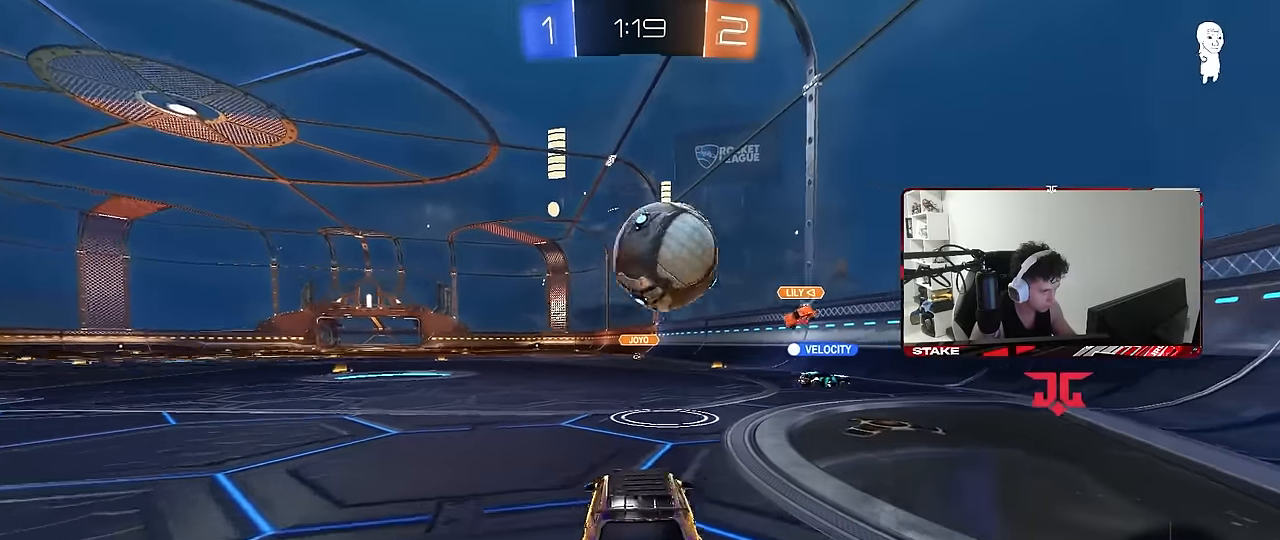
{"keys": ["d"], "mouse": [], "events": [[250, "d", "up"], [383, "w", "down"], [433, "d", "down"], [483, "w", "up"]]}
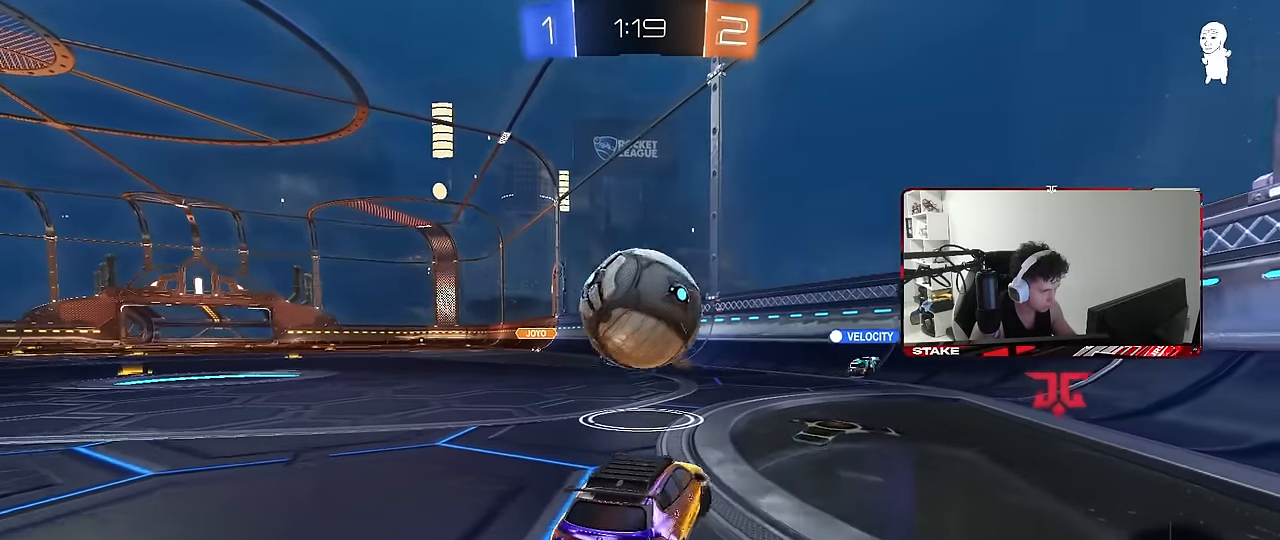
{"keys": [], "mouse": [], "events": [[67, "w", "down"], [117, "d", "up"], [217, "a", "down"], [267, "w", "up"], [350, "a", "up"]]}
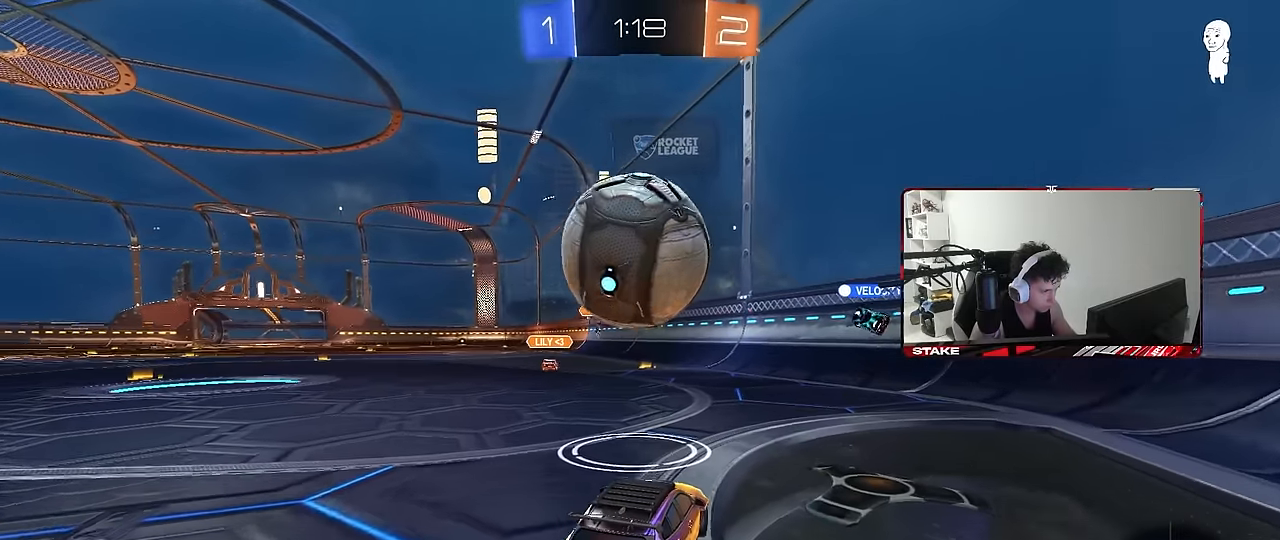
{"keys": ["a", "w"], "mouse": [], "events": [[133, "w", "down"], [367, "w", "up"], [417, "a", "down"], [467, "w", "down"]]}
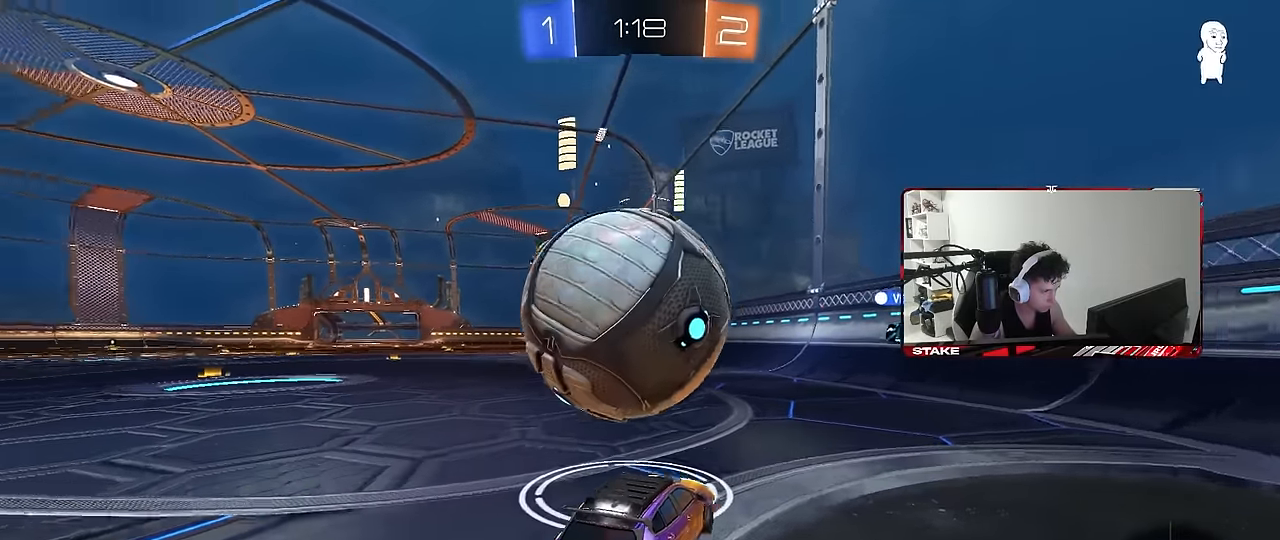
{"keys": ["a", "w"], "mouse": [], "events": [[17, "a", "up"], [200, "a", "down"], [383, "w", "up"], [483, "w", "down"]]}
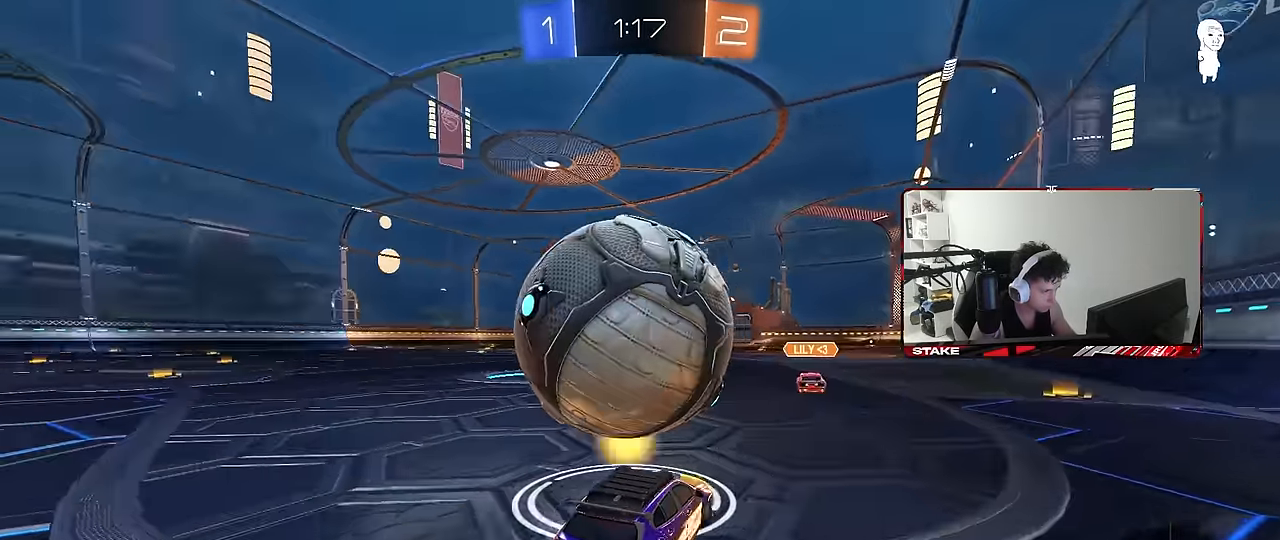
{"keys": ["a", "s", "shift"], "mouse": [], "events": [[17, "mouse_right", "down"], [83, "a", "up"], [83, "d", "down"], [117, "mouse_right", "up"], [167, "a", "down"], [167, "d", "up"], [167, "shift", "down"], [217, "mouse_right", "down"], [217, "space", "down"], [267, "s", "down"], [267, "w", "up"], [350, "mouse_right", "up"], [400, "space", "up"]]}
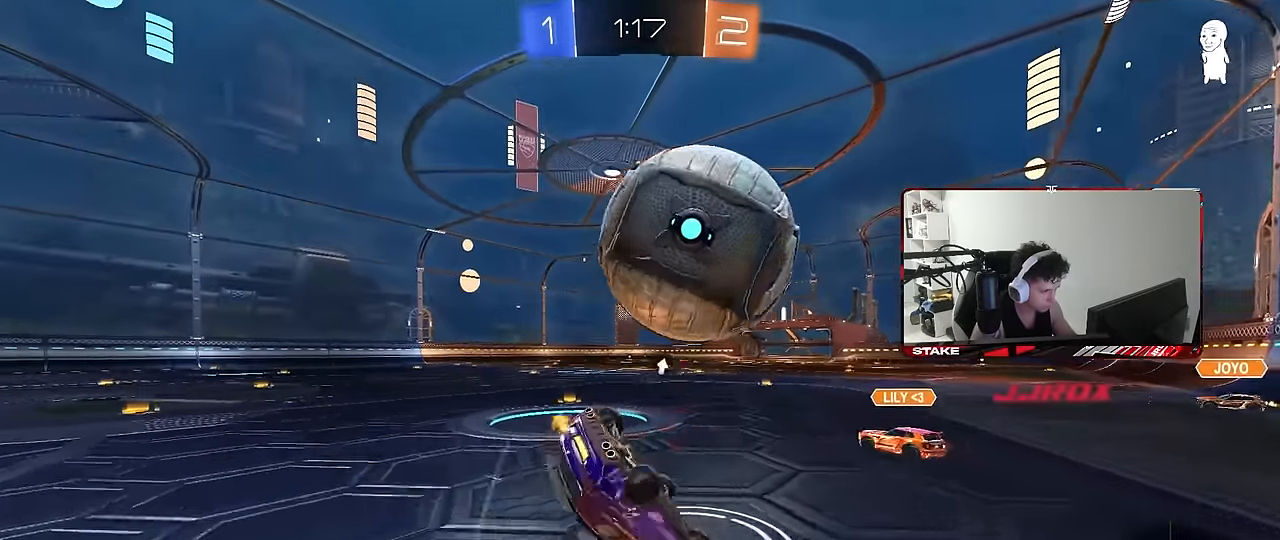
{"keys": ["a", "s", "space"], "mouse": [], "events": [[83, "s", "up"], [233, "s", "down"], [417, "shift", "up"], [467, "space", "down"]]}
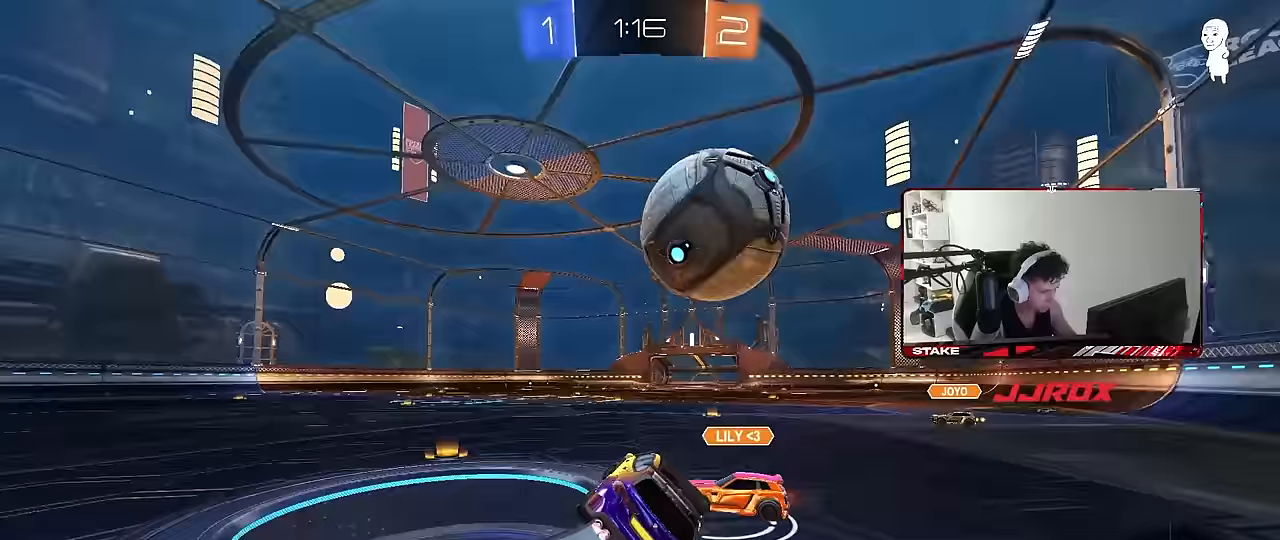
{"keys": ["d", "w"], "mouse": ["left"], "events": [[50, "s", "up"], [100, "a", "up"], [100, "space", "up"], [250, "mouse_left", "down"], [283, "w", "down"], [383, "a", "down"], [483, "a", "up"], [483, "d", "down"]]}